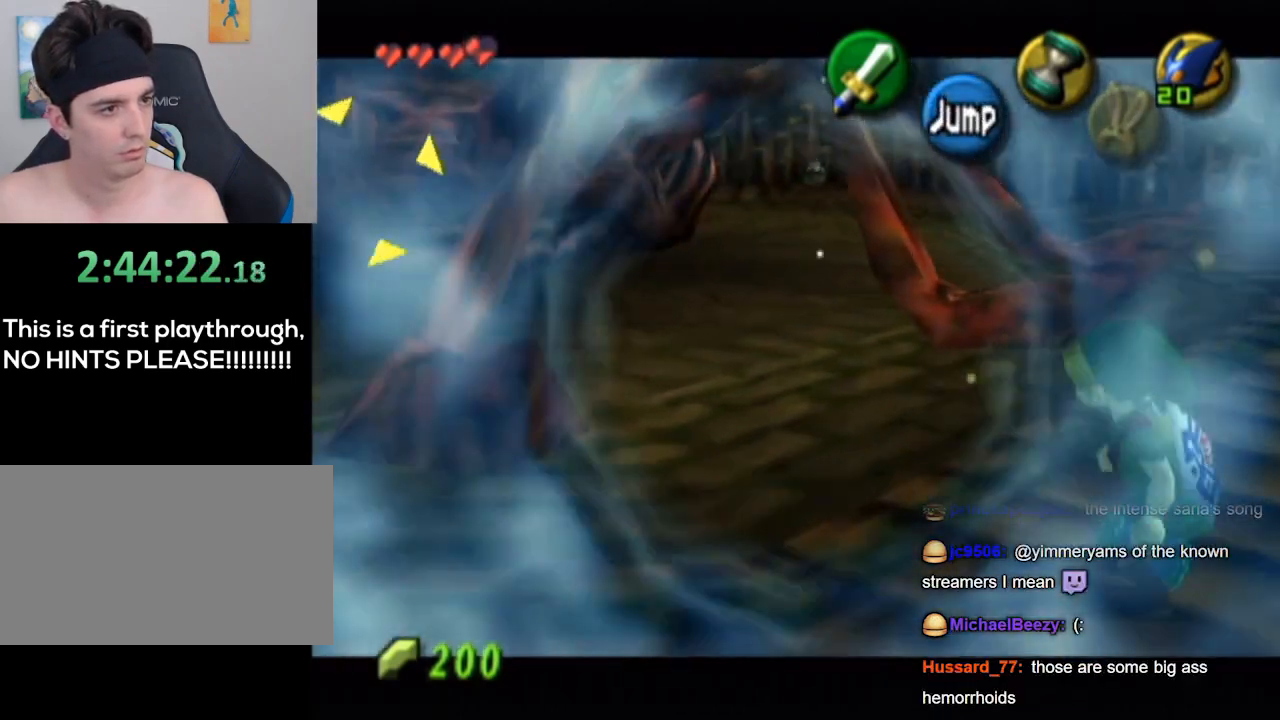
Gameplay with a controller (Nintendo layout); each line is a JSON object with the inputs held at the frame after it. "events" lists button and stick changes between this image and that frame as [ms after this image, input, new state], when the widget could be followed in between. Not read: L3 R3.
{"buttons": ["L1"], "left_stick": "up-right", "right_stick": "center", "events": [[33, "A", "down"], [100, "A", "up"], [133, "A", "down"], [200, "A", "up"], [267, "A", "down"], [300, "A", "up"], [333, "A", "down"], [367, "A", "up"]]}
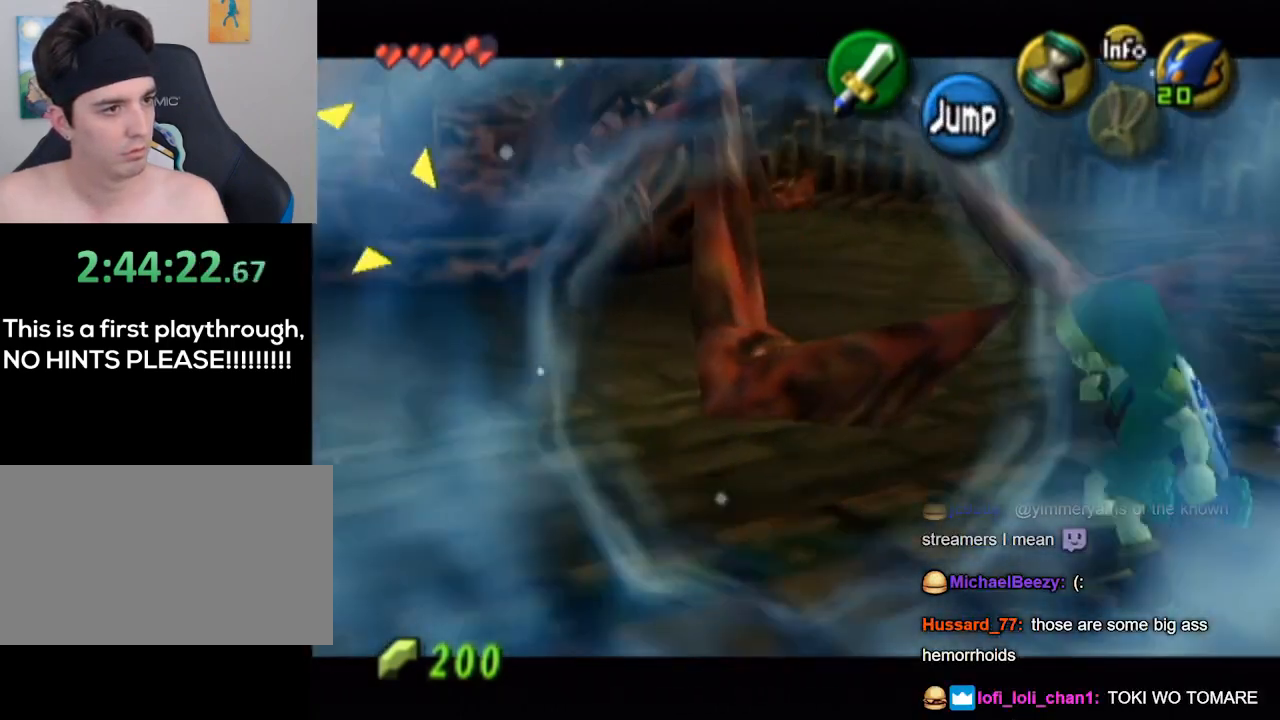
{"buttons": ["L1"], "left_stick": "up-right", "right_stick": "center", "events": [[33, "A", "down"], [100, "A", "up"], [167, "A", "down"], [200, "A", "up"], [267, "A", "down"], [333, "A", "up"], [467, "A", "down"], [500, "A", "up"]]}
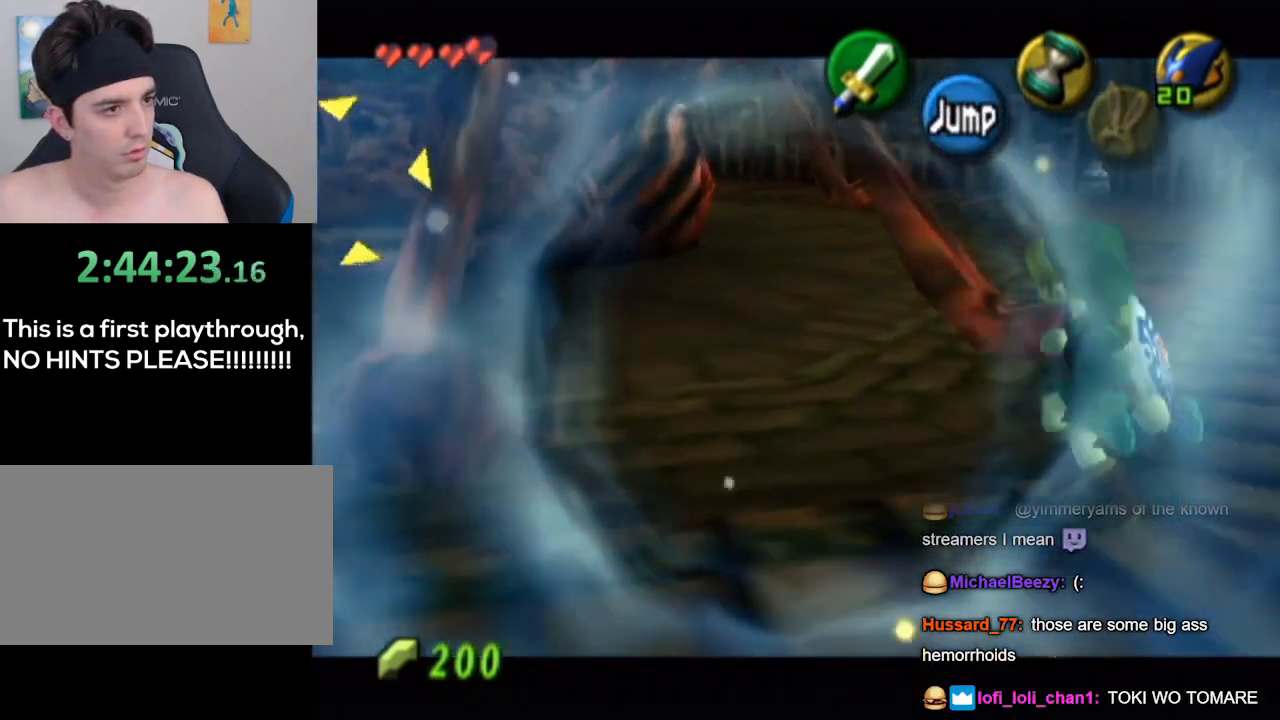
{"buttons": ["A", "L1"], "left_stick": "up-right", "right_stick": "center", "events": [[67, "A", "down"], [133, "A", "up"], [167, "A", "down"], [200, "A", "up"], [300, "A", "down"], [333, "A", "up"], [367, "A", "down"], [433, "A", "up"], [467, "A", "down"]]}
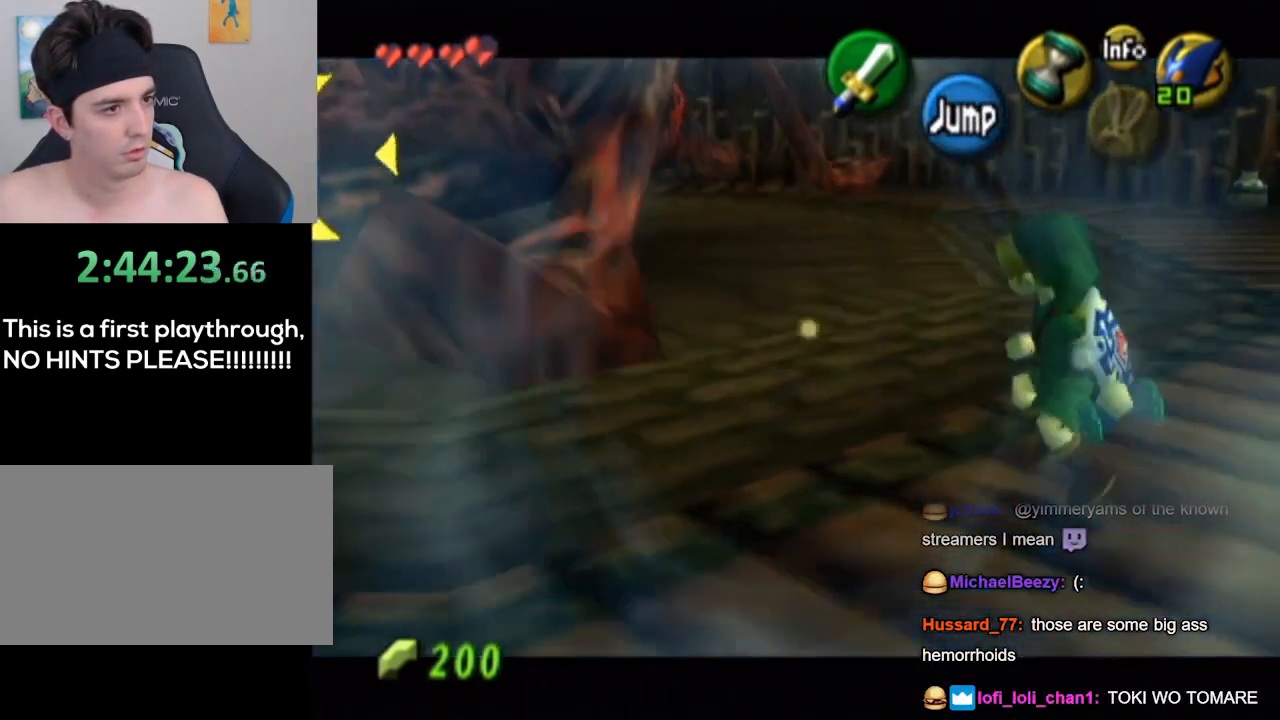
{"buttons": ["A", "L1"], "left_stick": "up-right", "right_stick": "center", "events": [[67, "A", "up"], [133, "A", "down"], [167, "A", "up"], [267, "A", "down"], [300, "A", "up"], [467, "A", "down"]]}
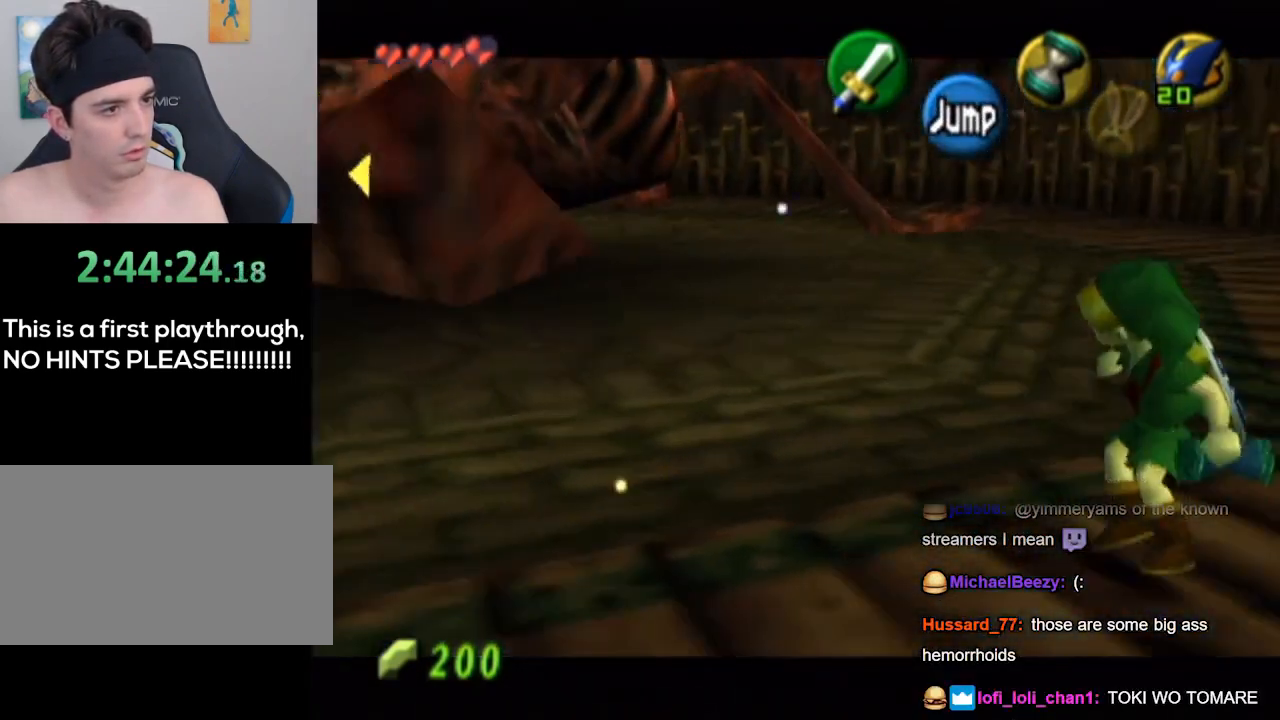
{"buttons": ["L1"], "left_stick": "up-right", "right_stick": "center", "events": [[33, "A", "up"], [100, "A", "down"], [133, "A", "up"], [200, "A", "down"], [267, "A", "up"], [333, "A", "down"], [367, "A", "up"]]}
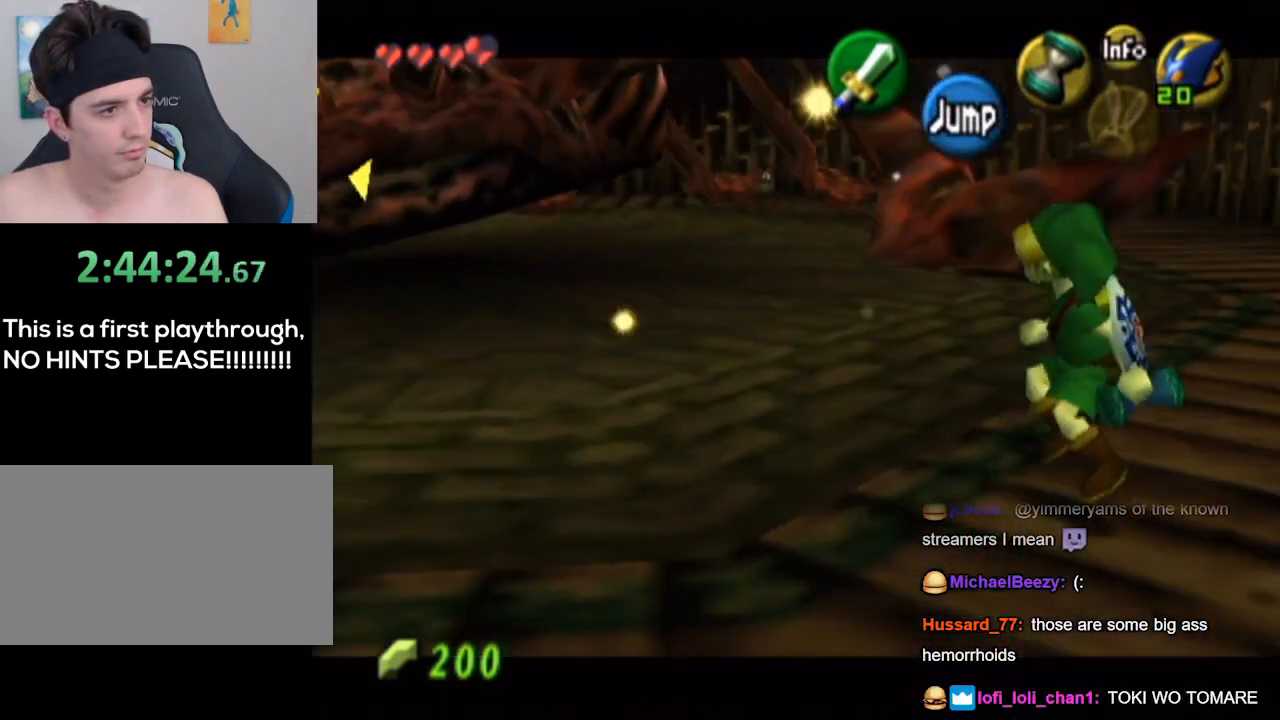
{"buttons": ["L1"], "left_stick": "down-right", "right_stick": "center", "events": [[33, "A", "down"], [33, "left_stick", "right"], [100, "A", "up"], [300, "left_stick", "down-right"]]}
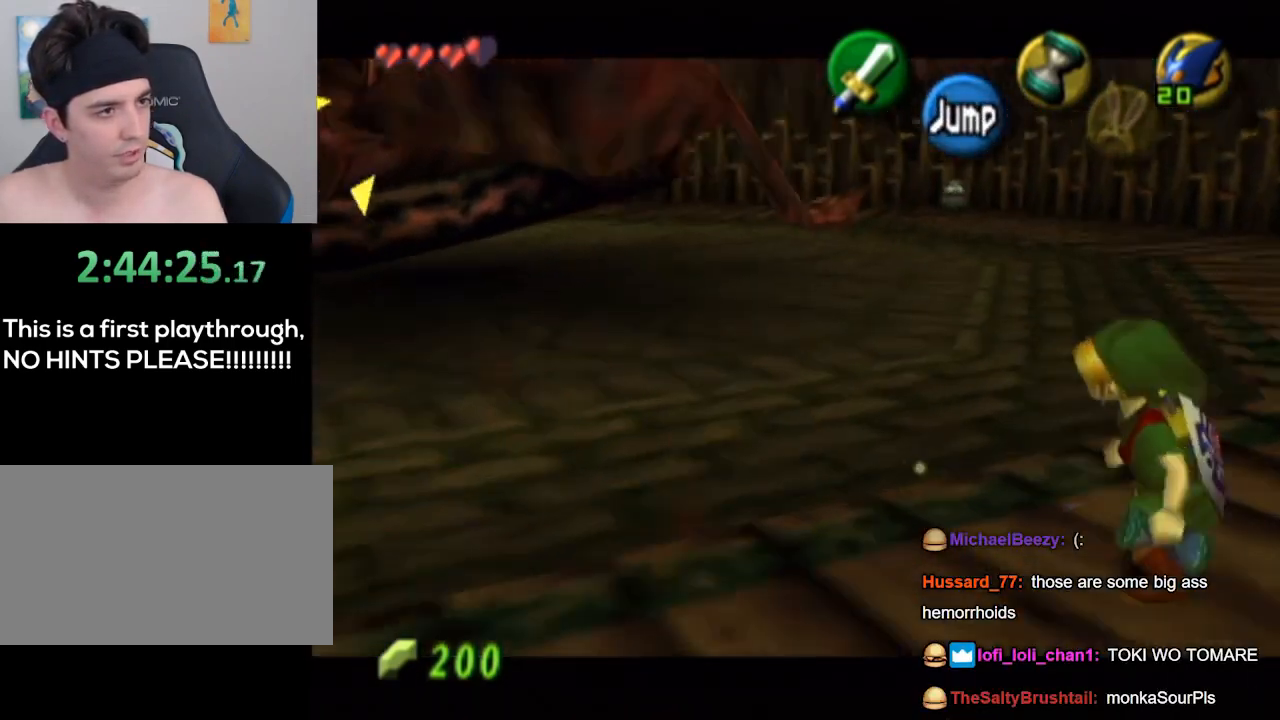
{"buttons": ["L1"], "left_stick": "left", "right_stick": "center", "events": [[367, "left_stick", "down-left"], [467, "left_stick", "left"]]}
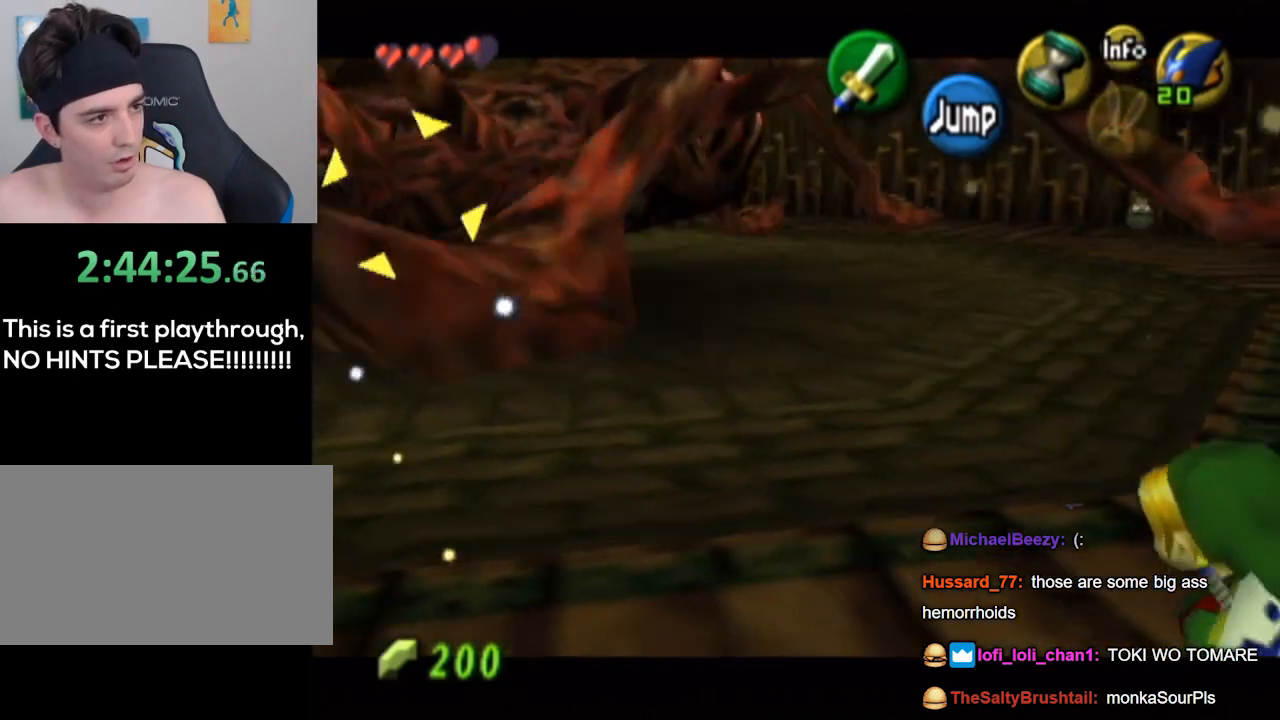
{"buttons": ["L1"], "left_stick": "up-left", "right_stick": "center", "events": [[400, "left_stick", "up-left"]]}
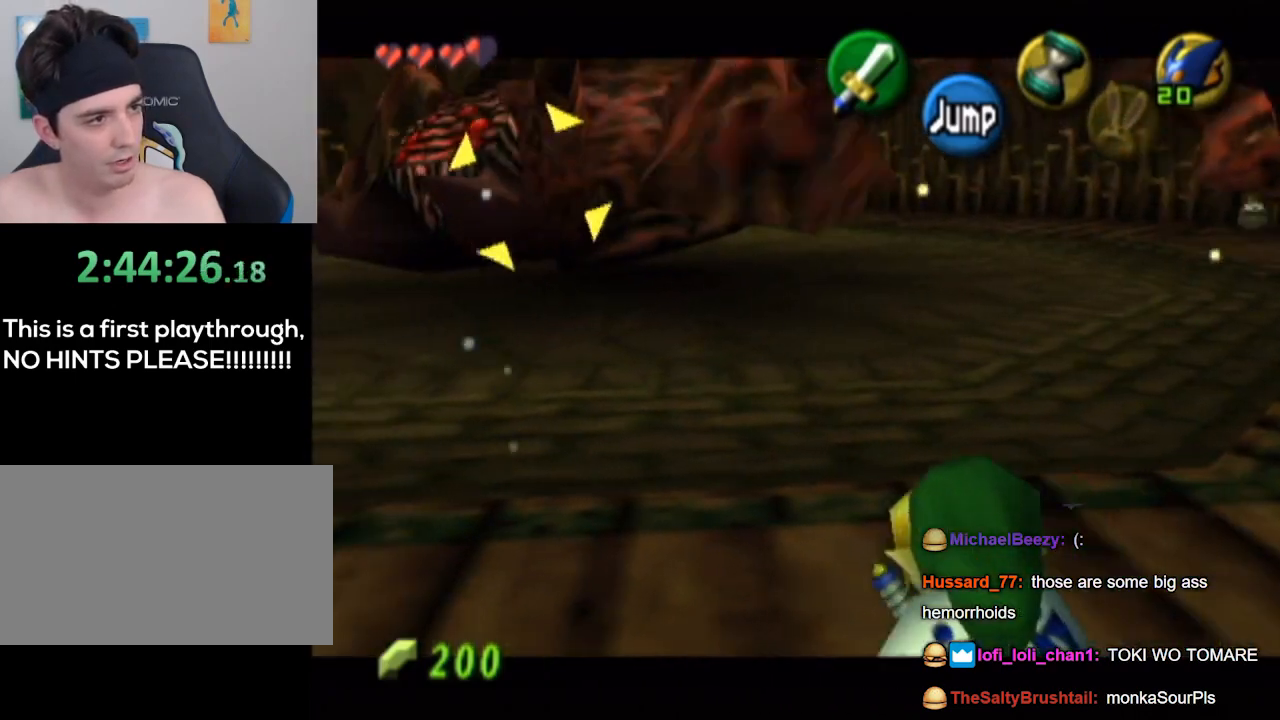
{"buttons": ["Y", "L1"], "left_stick": "center", "right_stick": "center", "events": [[67, "Y", "down"], [100, "left_stick", "center"]]}
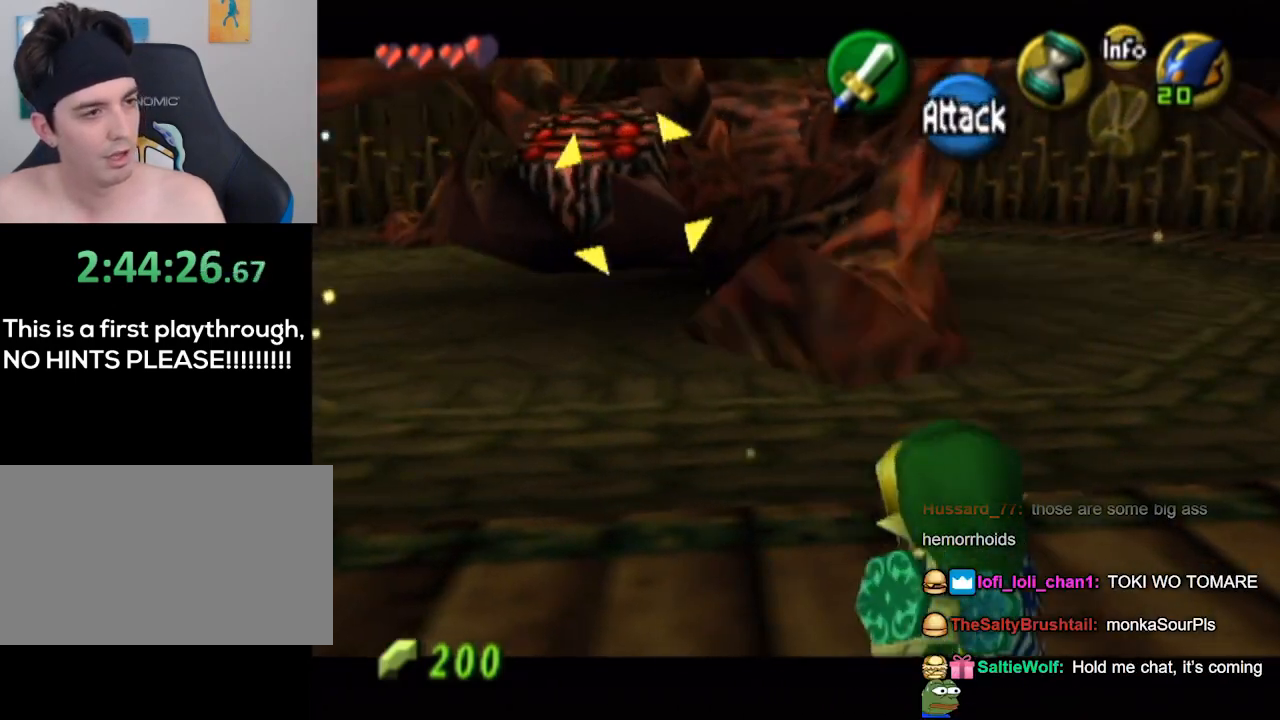
{"buttons": ["Y", "L1"], "left_stick": "center", "right_stick": "center", "events": []}
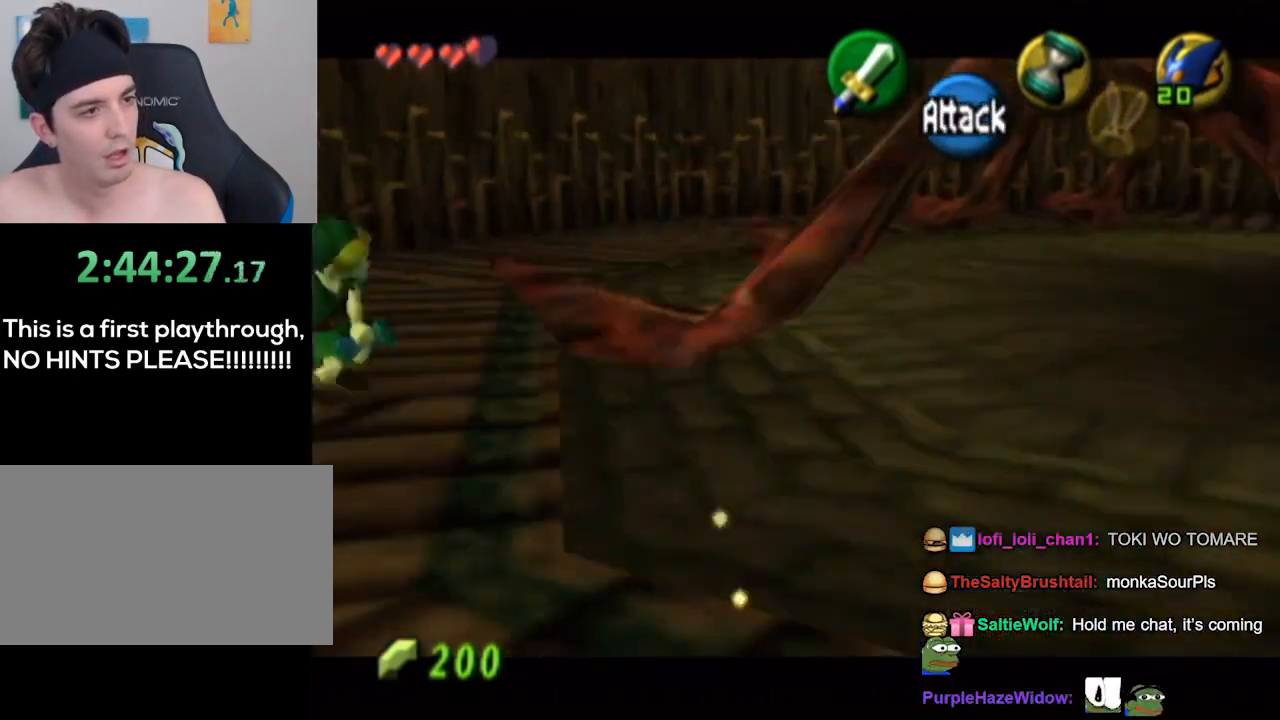
{"buttons": ["L1"], "left_stick": "up-left", "right_stick": "center", "events": [[67, "Y", "up"], [300, "left_stick", "up-left"], [400, "A", "down"], [500, "A", "up"]]}
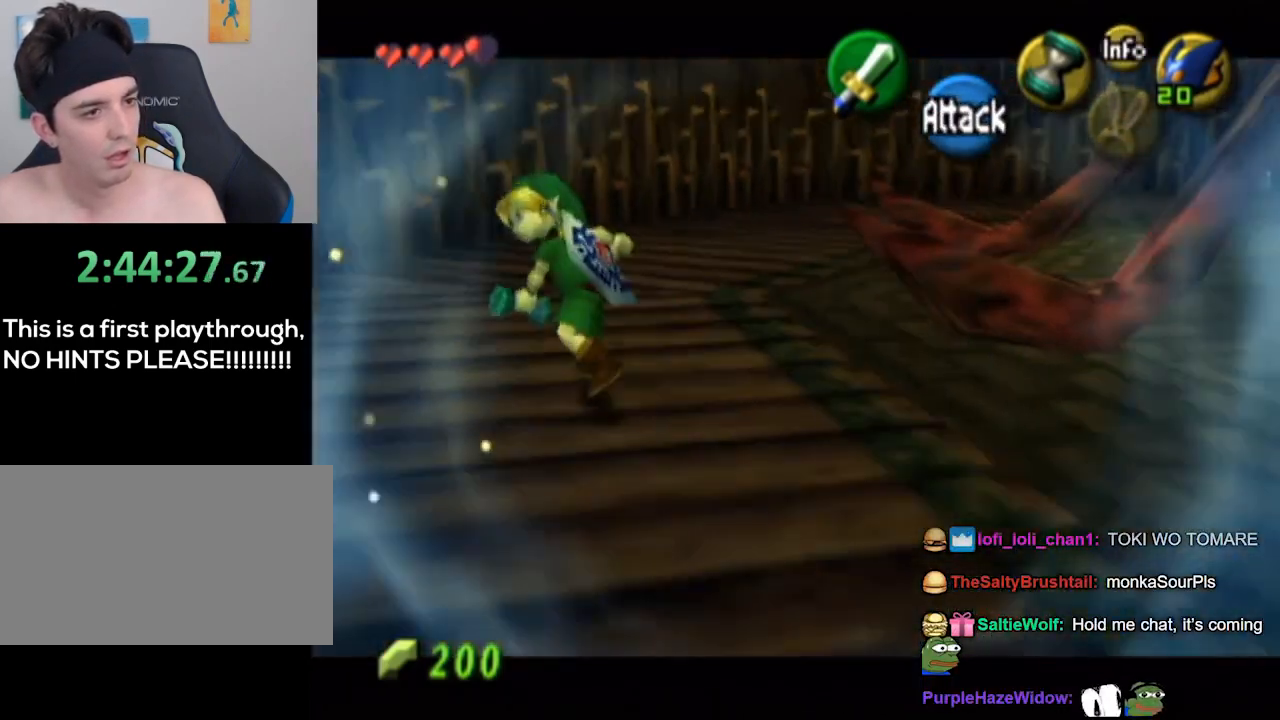
{"buttons": ["L1"], "left_stick": "up-left", "right_stick": "center", "events": [[33, "A", "down"], [100, "A", "up"], [267, "A", "down"], [300, "A", "up"], [400, "A", "down"], [467, "A", "up"]]}
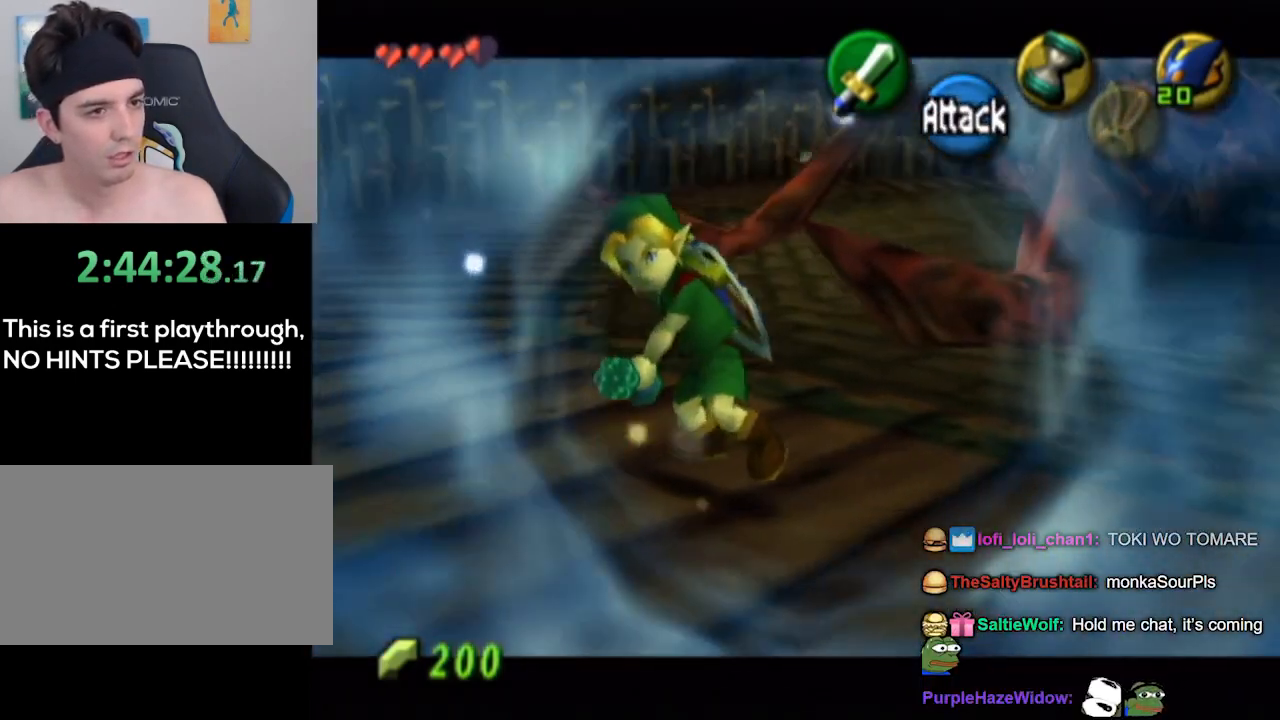
{"buttons": ["L1"], "left_stick": "up-left", "right_stick": "center", "events": [[133, "A", "down"], [200, "A", "up"], [267, "A", "down"], [300, "A", "up"], [400, "A", "down"], [433, "A", "up"]]}
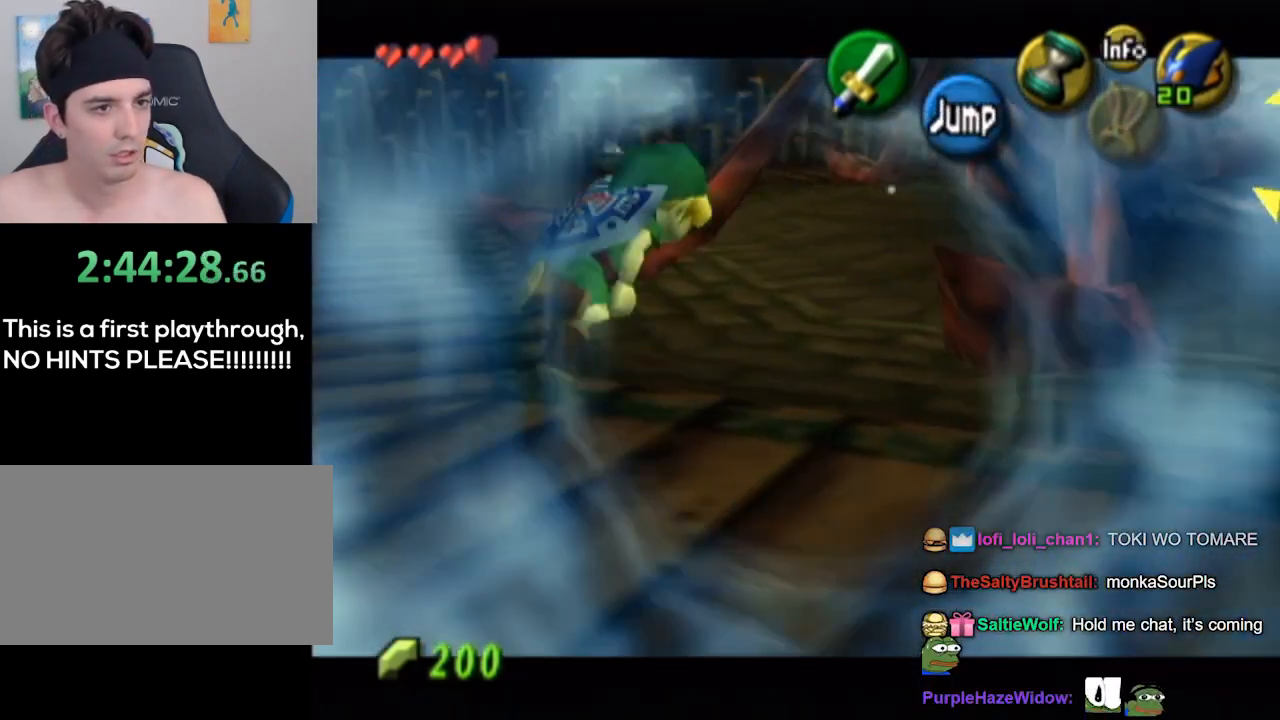
{"buttons": ["L1"], "left_stick": "up-left", "right_stick": "center", "events": [[33, "A", "down"], [100, "A", "up"], [167, "A", "down"], [200, "A", "up"], [267, "A", "down"], [333, "A", "up"], [367, "A", "down"], [467, "A", "up"]]}
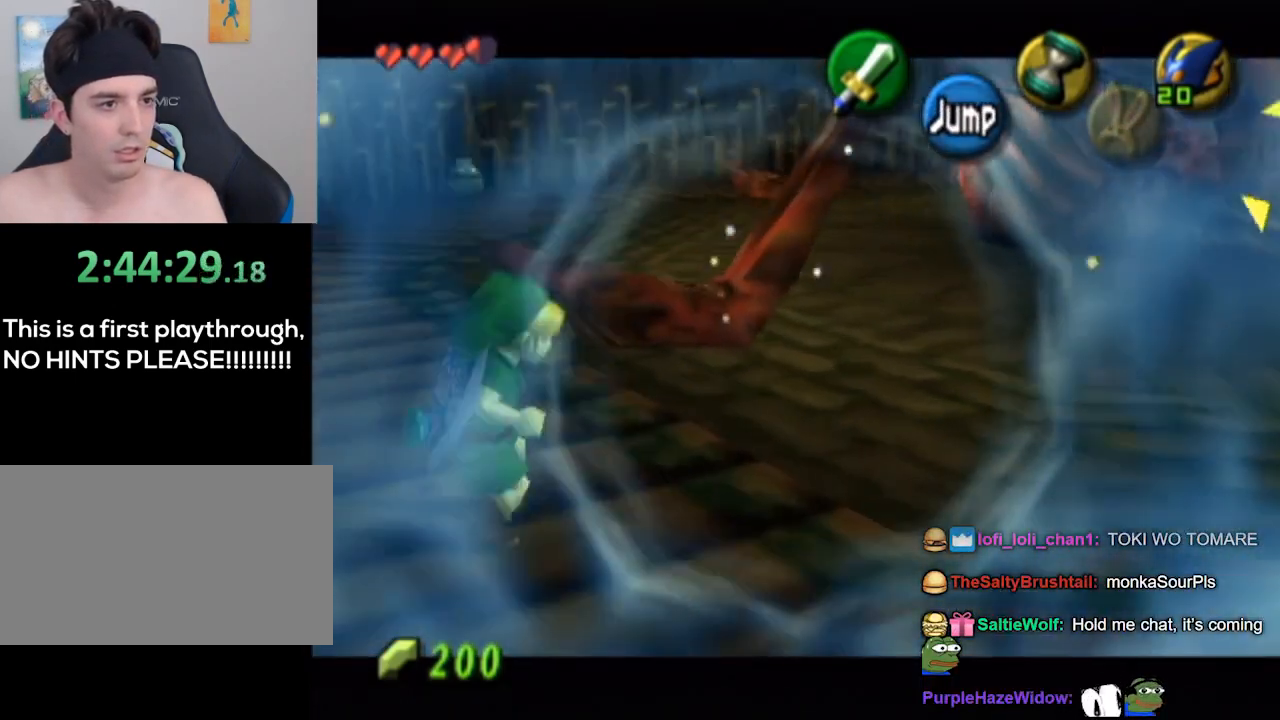
{"buttons": ["A", "L1"], "left_stick": "up", "right_stick": "center", "events": [[33, "A", "down"], [67, "A", "up"], [133, "A", "down"], [167, "A", "up"], [233, "A", "down"], [267, "A", "up"], [333, "A", "down"], [367, "left_stick", "up"], [433, "A", "up"], [467, "A", "down"]]}
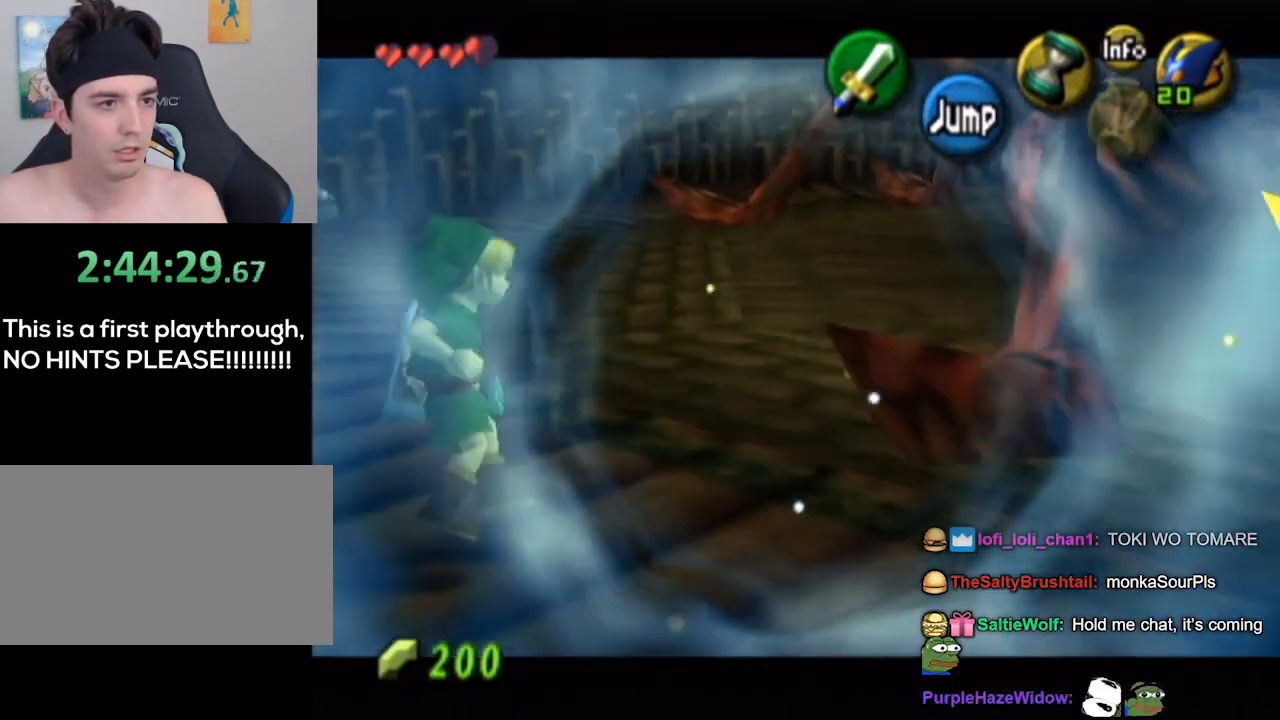
{"buttons": ["L1"], "left_stick": "up", "right_stick": "center", "events": [[33, "A", "up"], [200, "A", "down"], [233, "A", "up"], [267, "A", "down"], [333, "A", "up"]]}
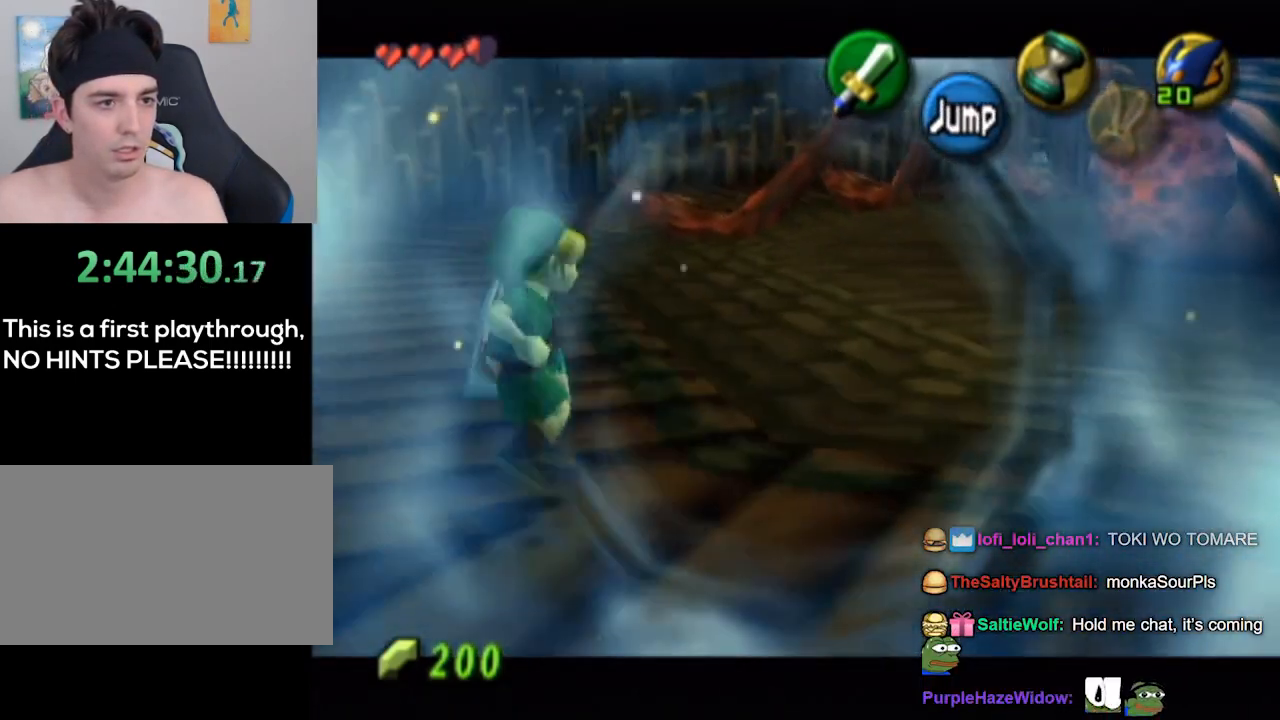
{"buttons": ["L1"], "left_stick": "up-right", "right_stick": "center", "events": [[67, "left_stick", "up-right"], [300, "B", "down"], [367, "B", "up"]]}
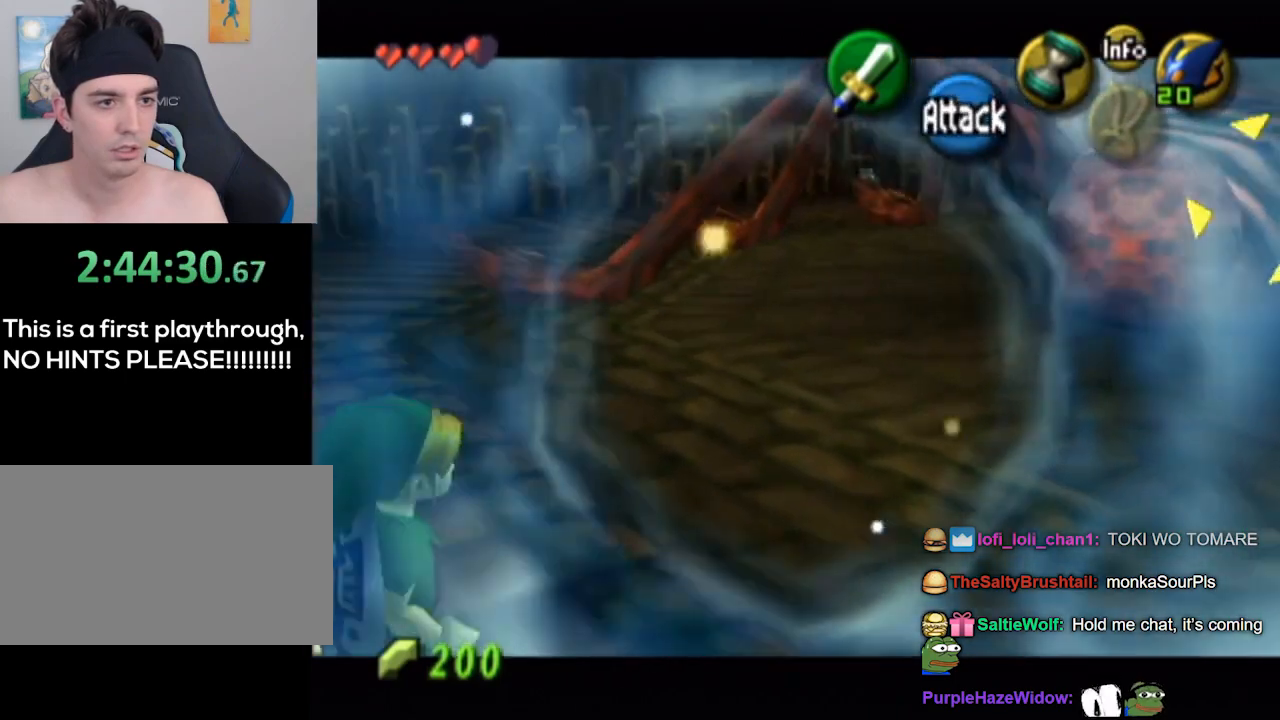
{"buttons": ["L1"], "left_stick": "up-right", "right_stick": "center", "events": []}
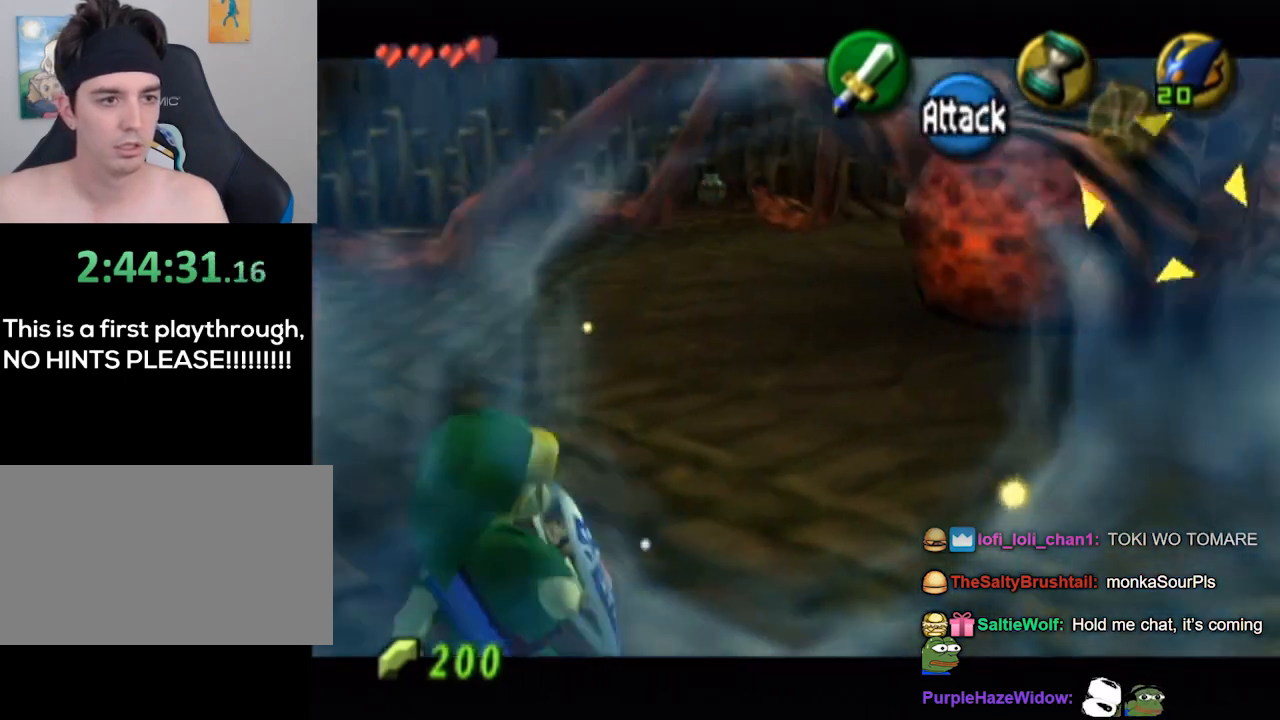
{"buttons": ["L1"], "left_stick": "down-left", "right_stick": "center", "events": [[200, "left_stick", "up"], [333, "left_stick", "left"], [433, "left_stick", "down-left"]]}
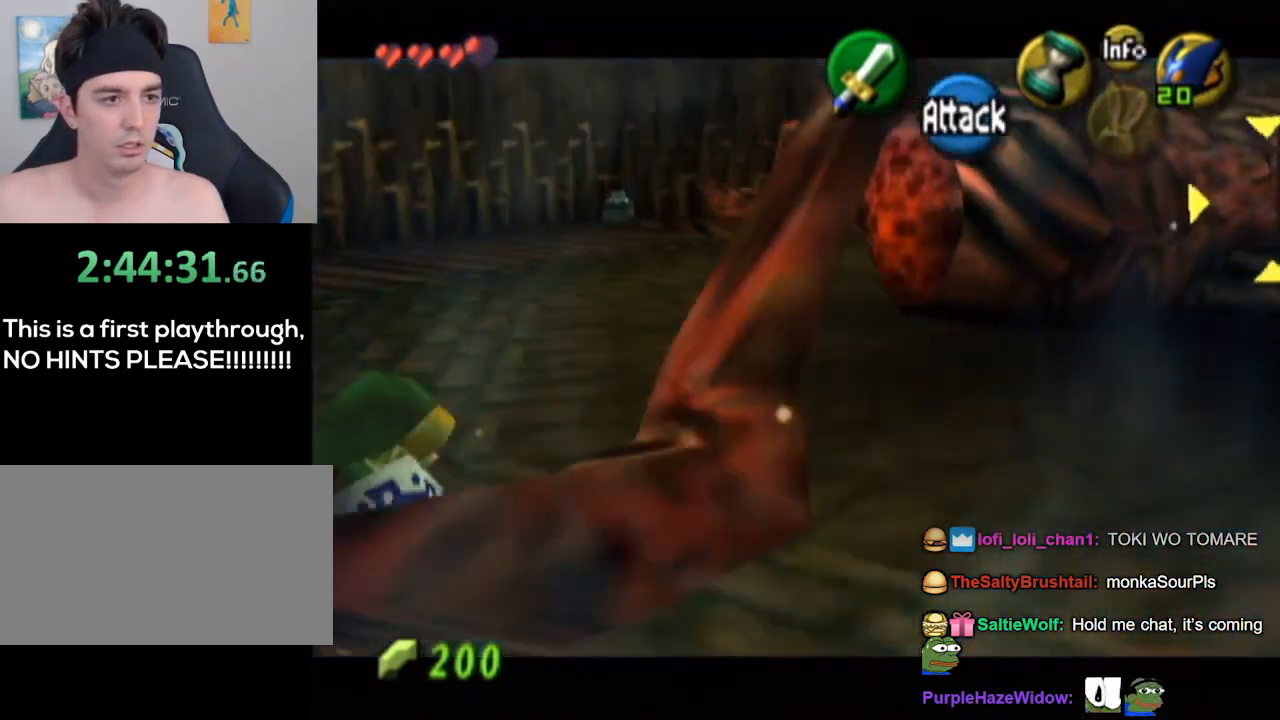
{"buttons": ["Y", "L1"], "left_stick": "center", "right_stick": "center", "events": [[300, "Y", "down"], [400, "left_stick", "center"]]}
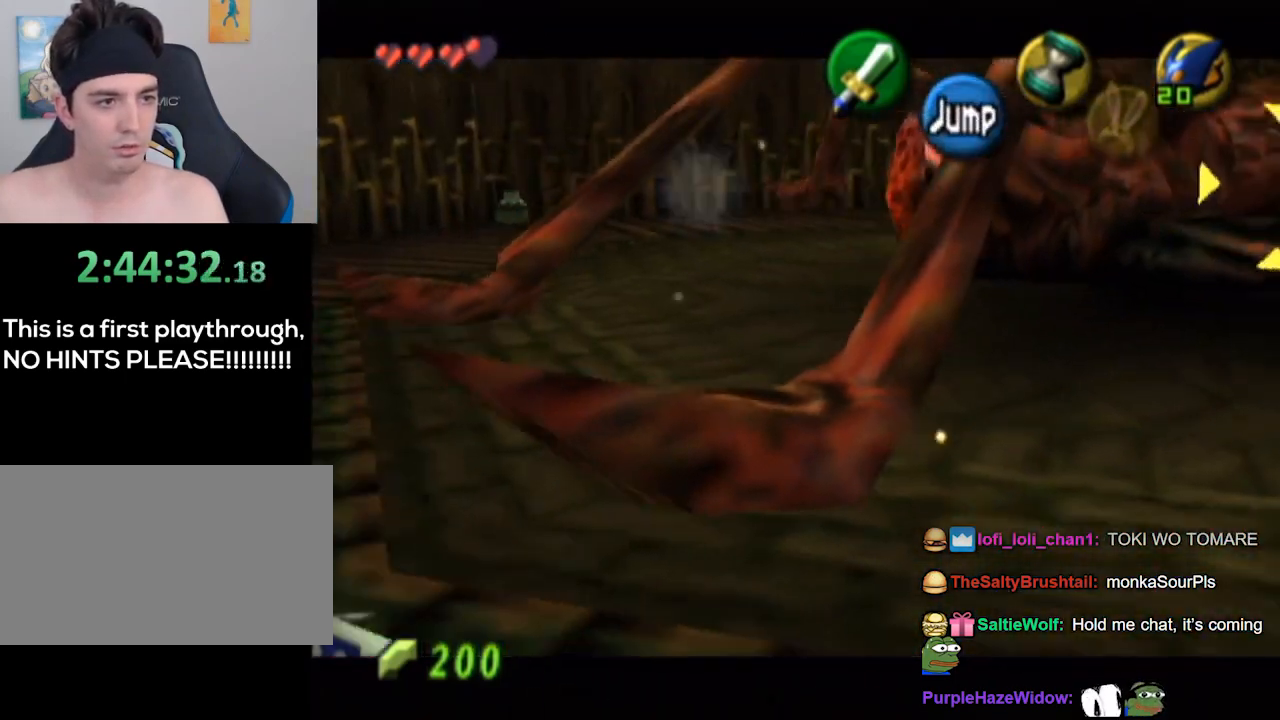
{"buttons": ["Y", "L1"], "left_stick": "center", "right_stick": "center", "events": []}
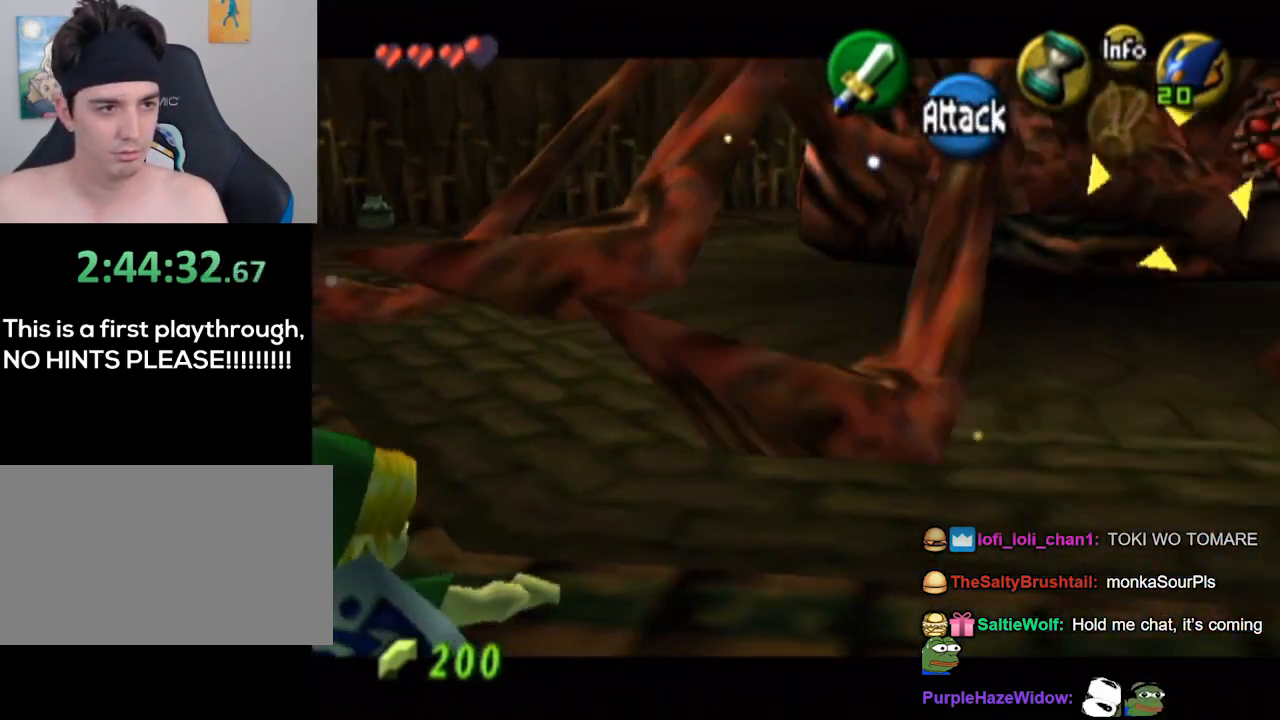
{"buttons": ["Y", "L1"], "left_stick": "center", "right_stick": "center", "events": []}
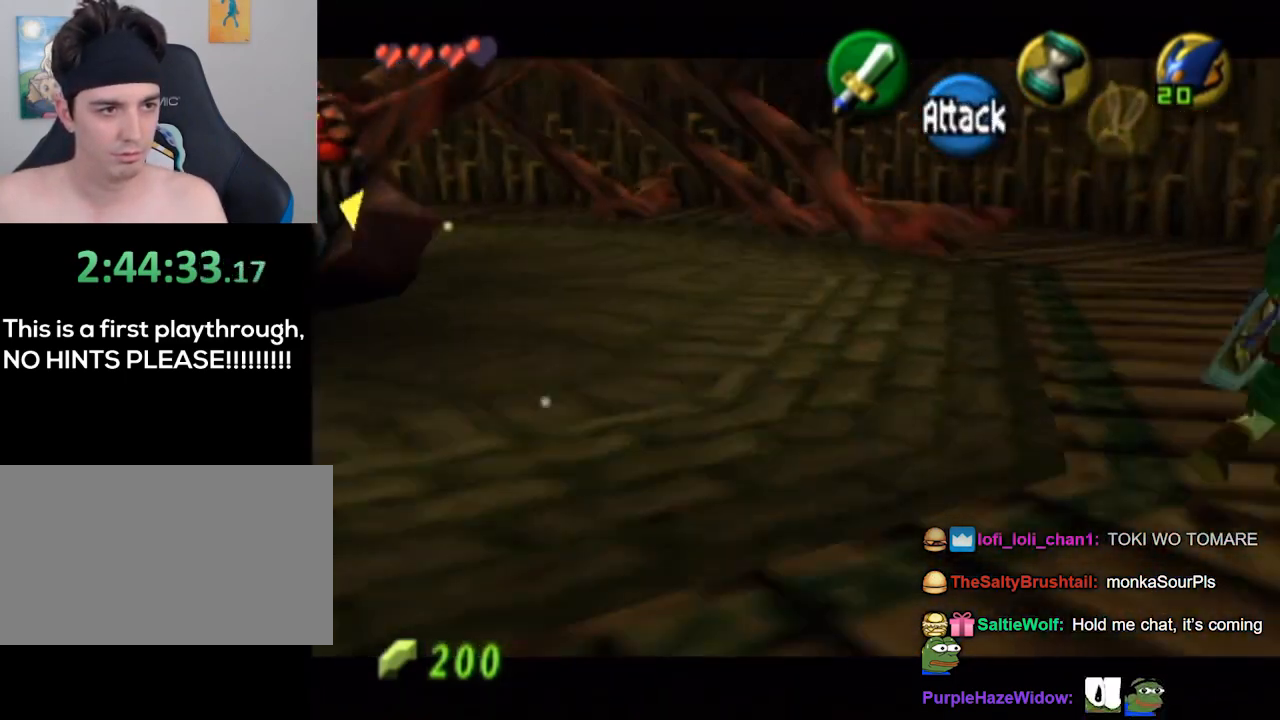
{"buttons": ["L1"], "left_stick": "up-right", "right_stick": "center", "events": [[133, "Y", "up"], [133, "left_stick", "up-right"], [300, "A", "down"], [367, "A", "up"], [433, "A", "down"], [500, "A", "up"]]}
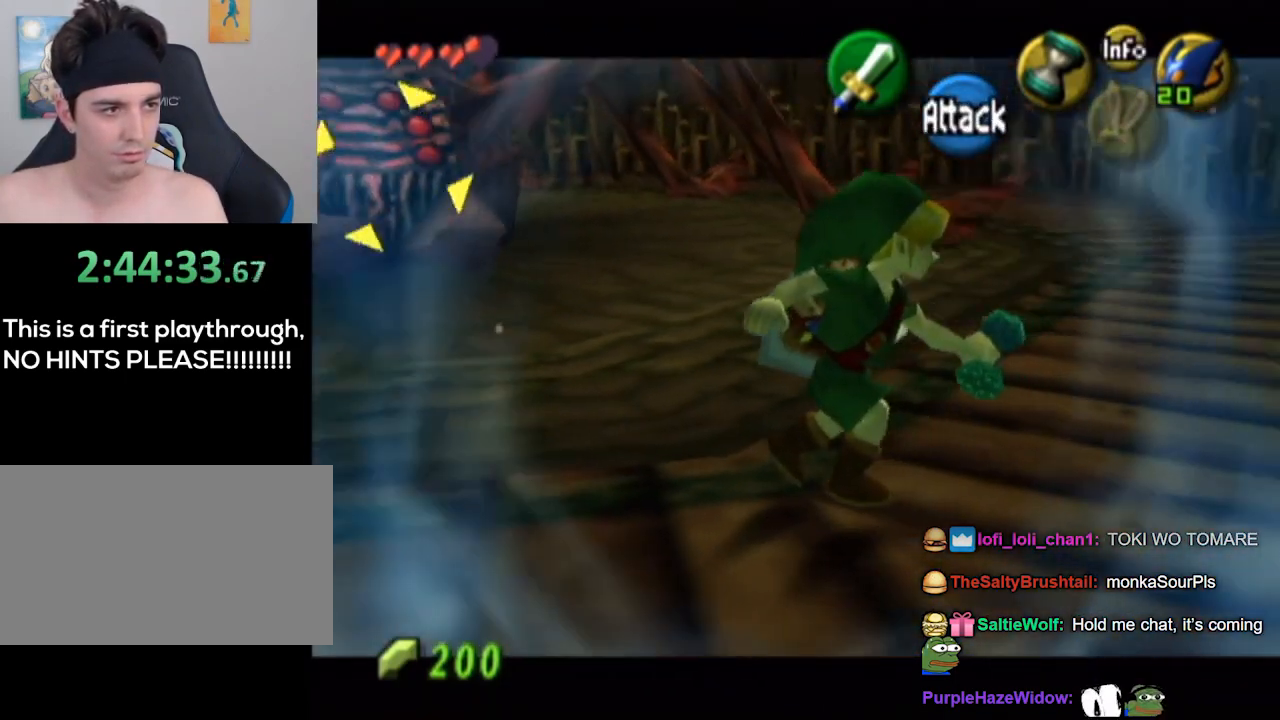
{"buttons": ["L1"], "left_stick": "up-right", "right_stick": "center", "events": [[167, "A", "down"], [200, "A", "up"]]}
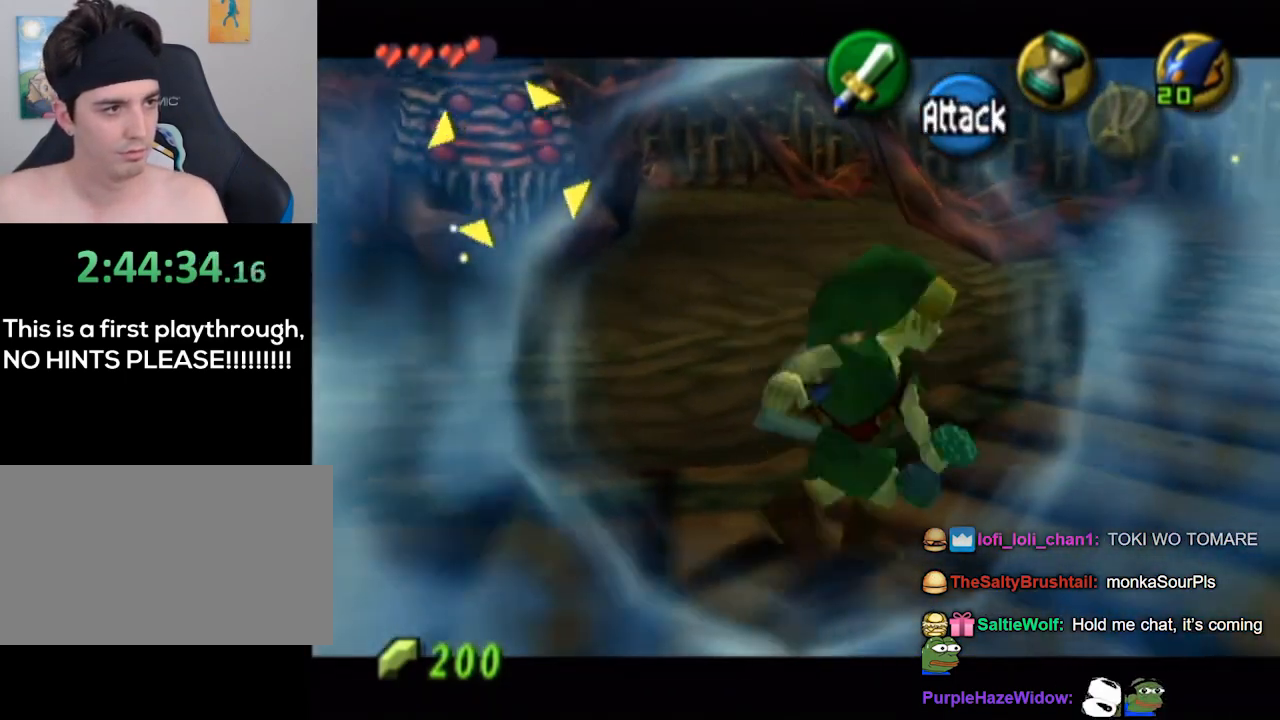
{"buttons": ["Y", "L1"], "left_stick": "up-right", "right_stick": "center", "events": [[167, "Y", "down"]]}
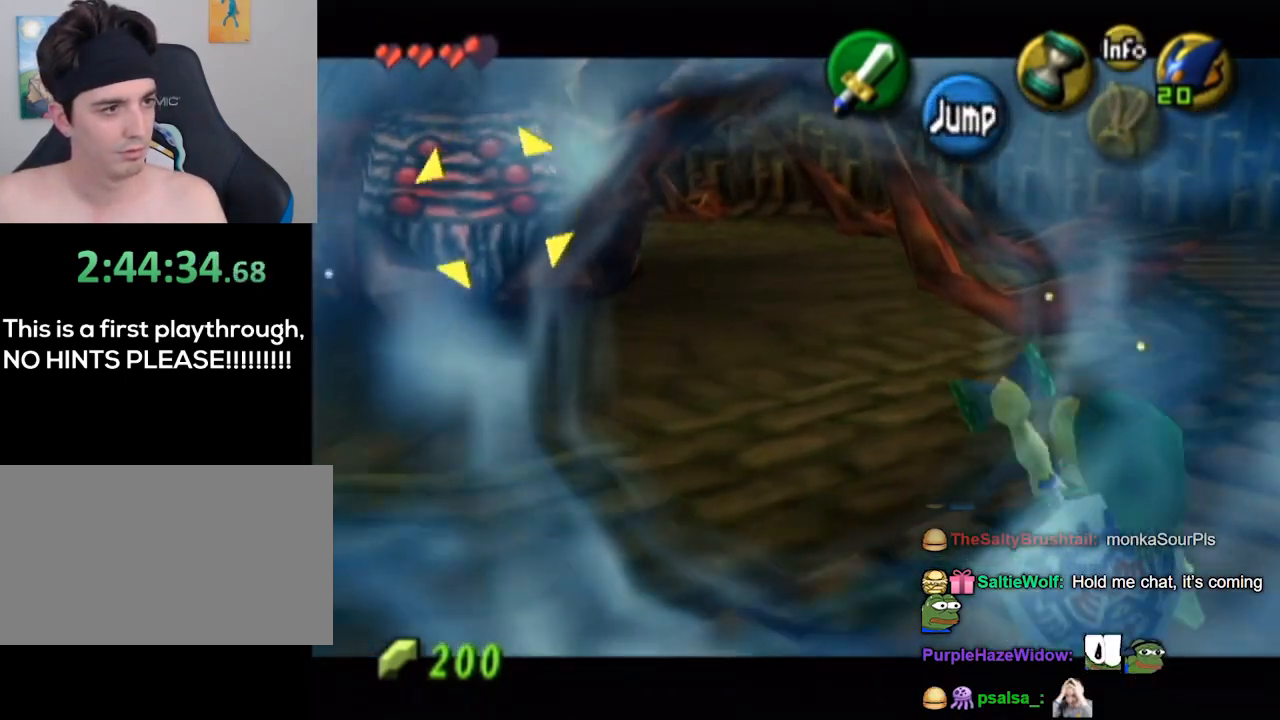
{"buttons": ["L1"], "left_stick": "up-right", "right_stick": "center", "events": [[267, "Y", "up"]]}
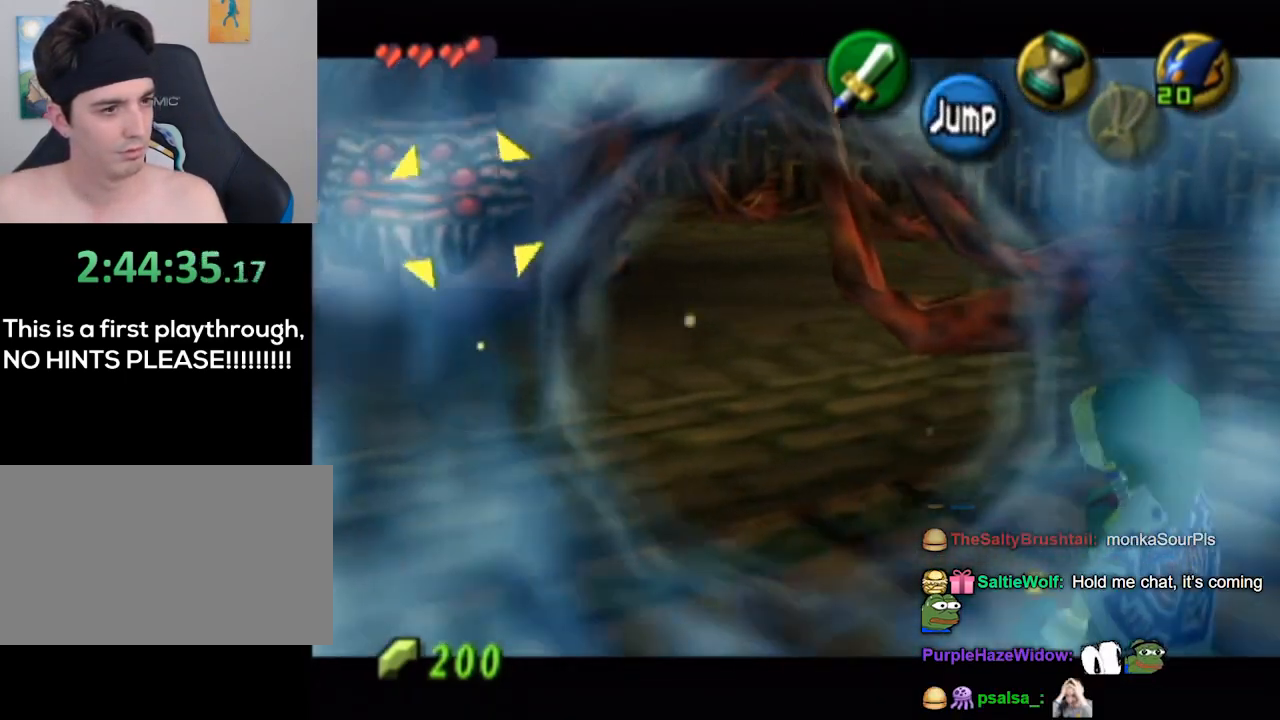
{"buttons": ["Y", "L1"], "left_stick": "center", "right_stick": "center", "events": [[67, "Y", "down"], [267, "left_stick", "center"]]}
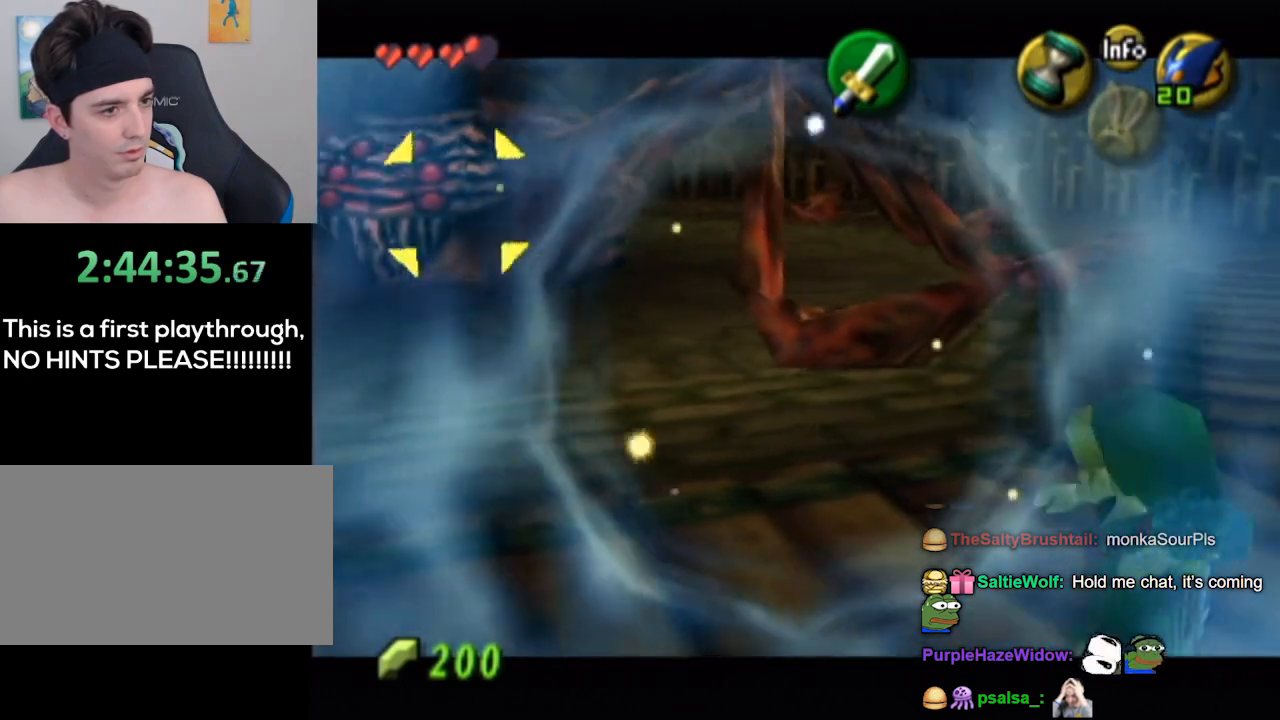
{"buttons": ["Y", "L1"], "left_stick": "center", "right_stick": "center", "events": []}
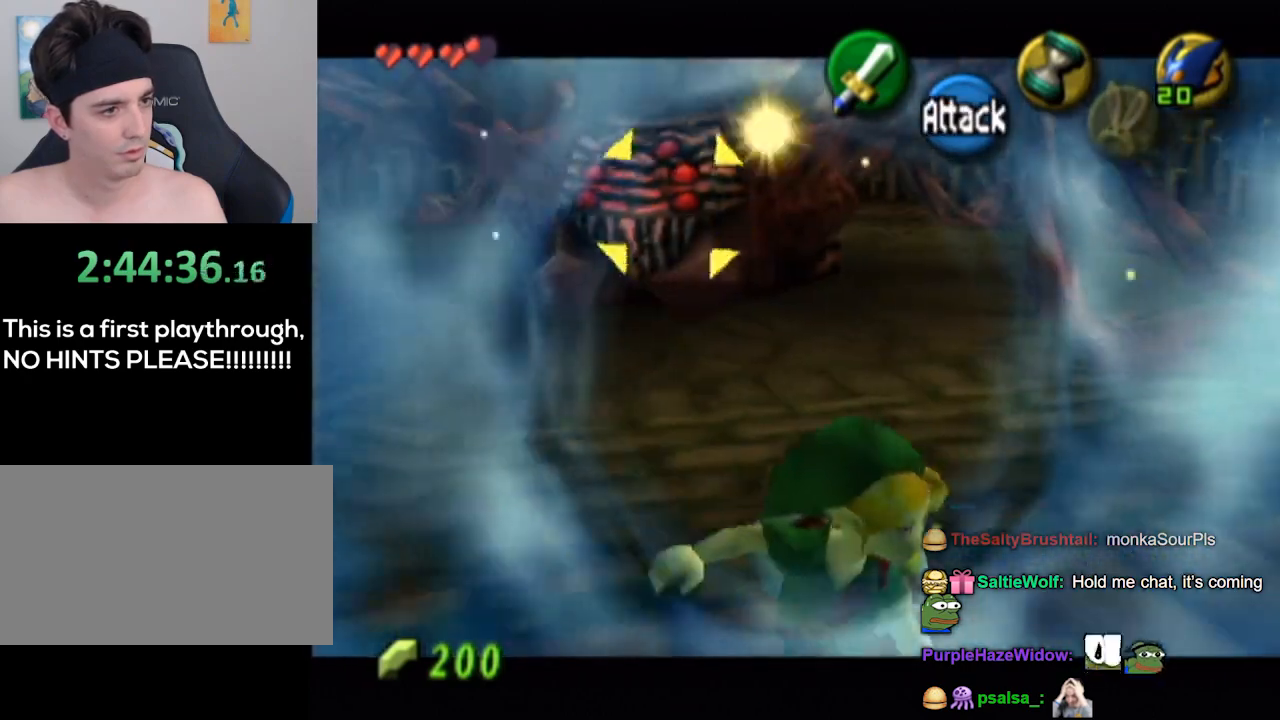
{"buttons": ["L1"], "left_stick": "left", "right_stick": "center", "events": [[33, "Y", "up"], [200, "left_stick", "left"], [333, "A", "down"], [367, "A", "up"]]}